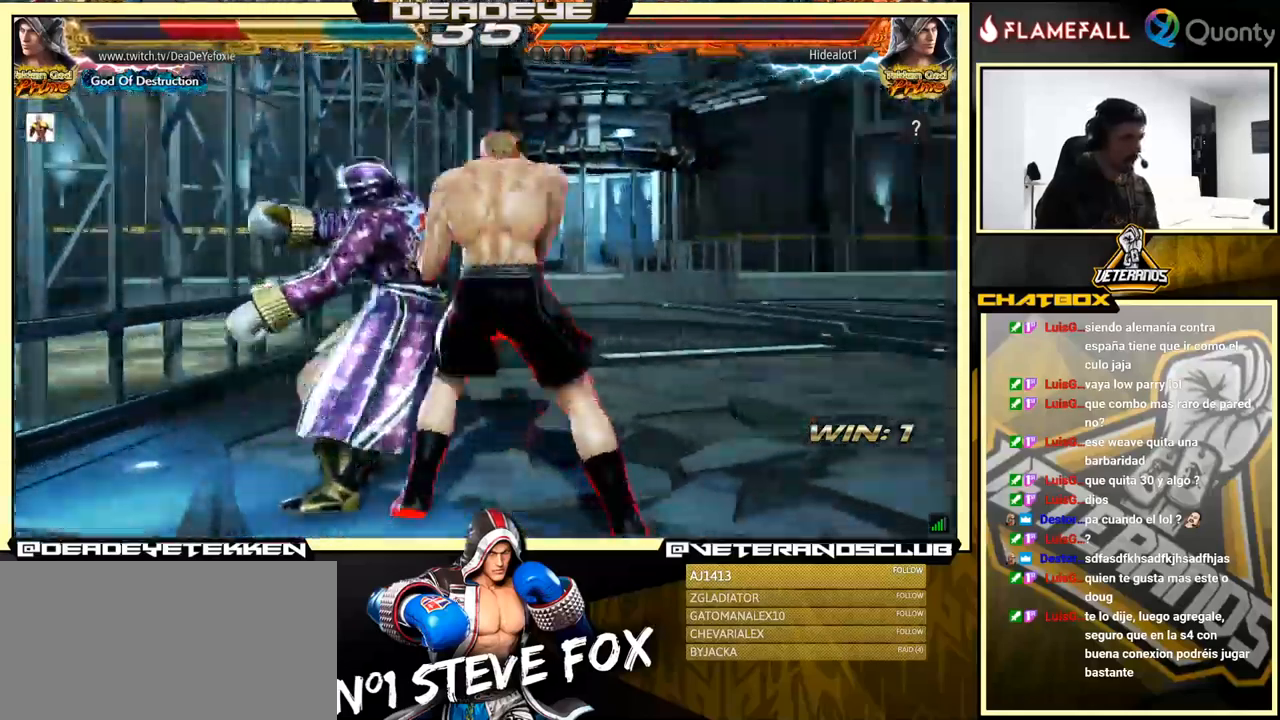
Gameplay with a controller (arcade stick); each line is a JSON object with the inputs held at the frame after it. "events" lists button and stick changes between this image and that frame as [ms after this image, input, new state], when the widget could be followed in between. Not read: L3 R3.
{"buttons": ["SQUARE"], "left_stick": "center", "events": [[83, "SQUARE", "down"], [150, "SQUARE", "up"], [217, "SQUARE", "down"], [283, "SQUARE", "up"], [350, "SQUARE", "down"], [433, "SQUARE", "up"], [483, "SQUARE", "down"]]}
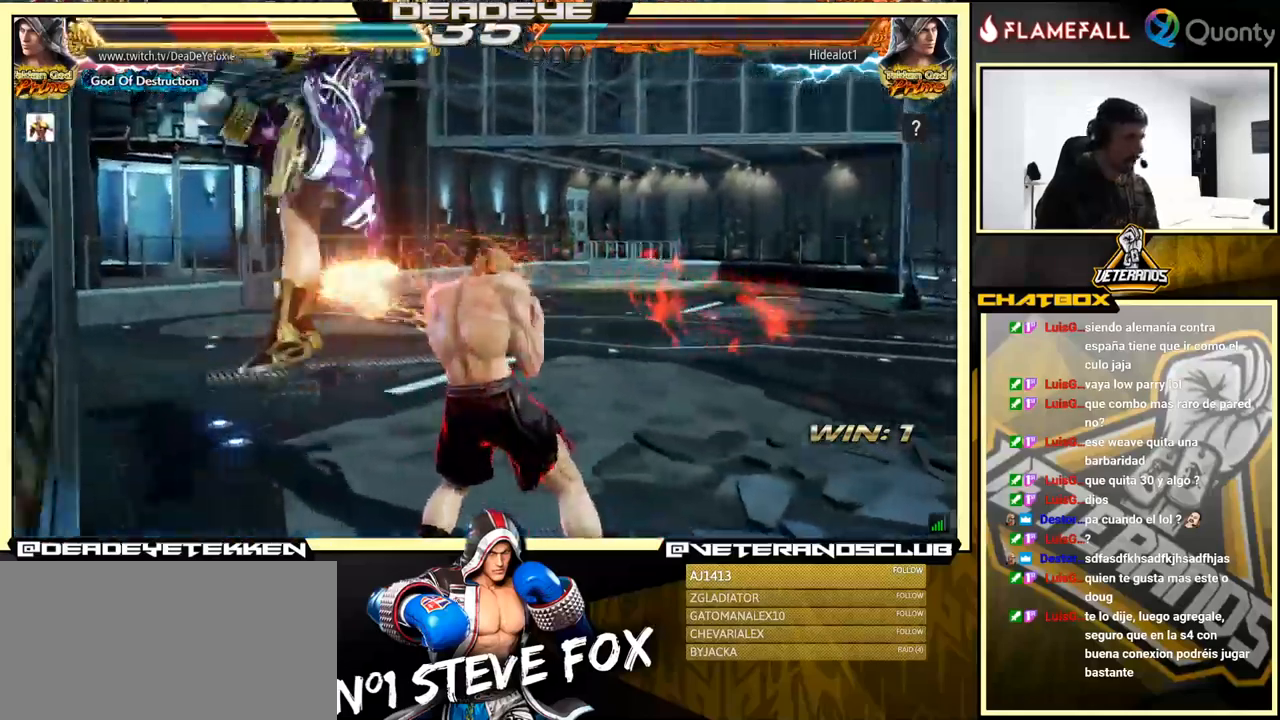
{"buttons": ["SQUARE"], "left_stick": "center", "events": [[133, "SQUARE", "up"], [183, "SQUARE", "down"], [317, "SQUARE", "up"], [367, "SQUARE", "down"], [417, "SQUARE", "up"], [500, "SQUARE", "down"]]}
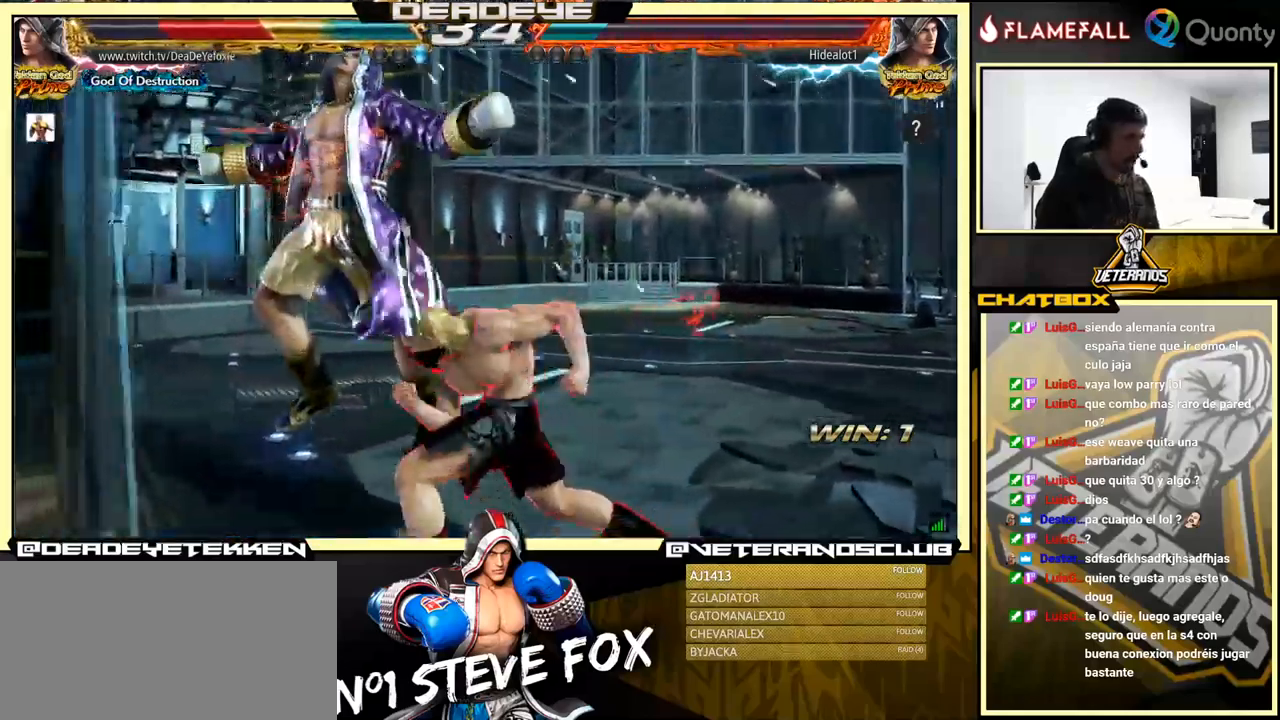
{"buttons": ["SQUARE"], "left_stick": "center", "events": [[100, "SQUARE", "up"], [133, "SQUARE", "down"], [217, "SQUARE", "up"], [300, "SQUARE", "down"], [367, "SQUARE", "up"], [467, "SQUARE", "down"]]}
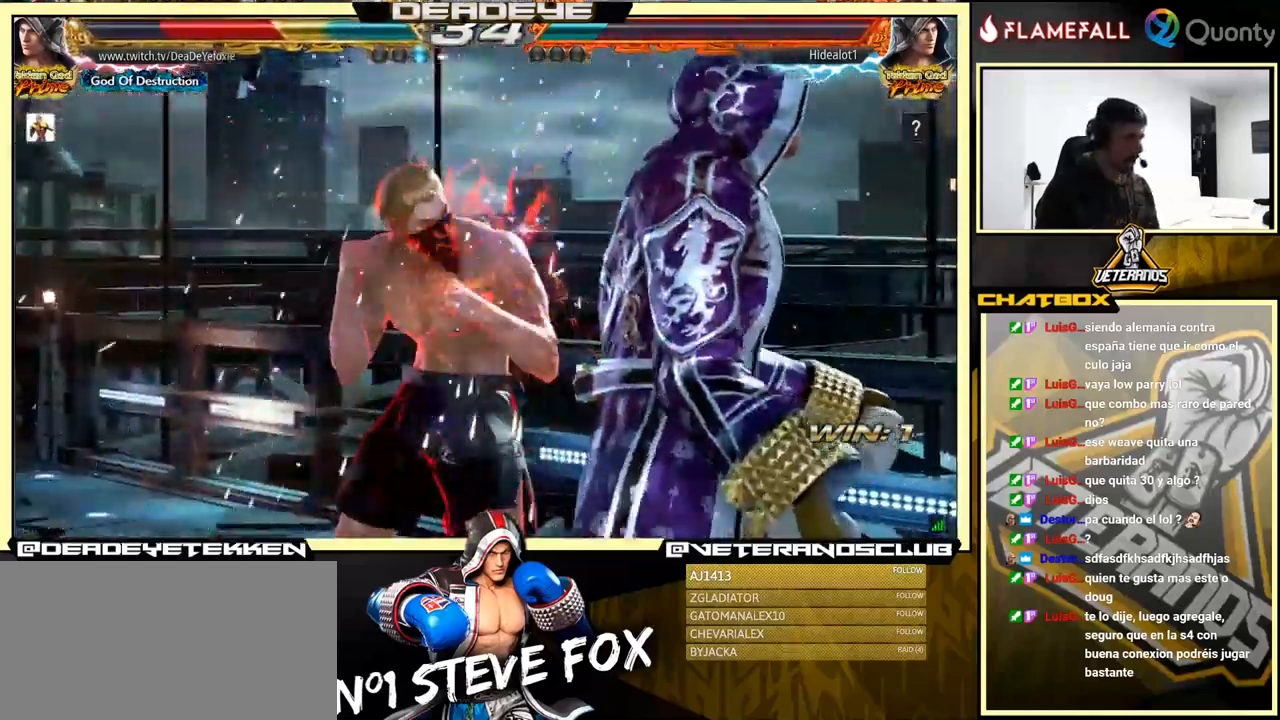
{"buttons": [], "left_stick": "center", "events": [[33, "SQUARE", "up"], [117, "SQUARE", "down"], [183, "SQUARE", "up"], [250, "SQUARE", "down"], [317, "SQUARE", "up"], [400, "SQUARE", "down"], [450, "SQUARE", "up"]]}
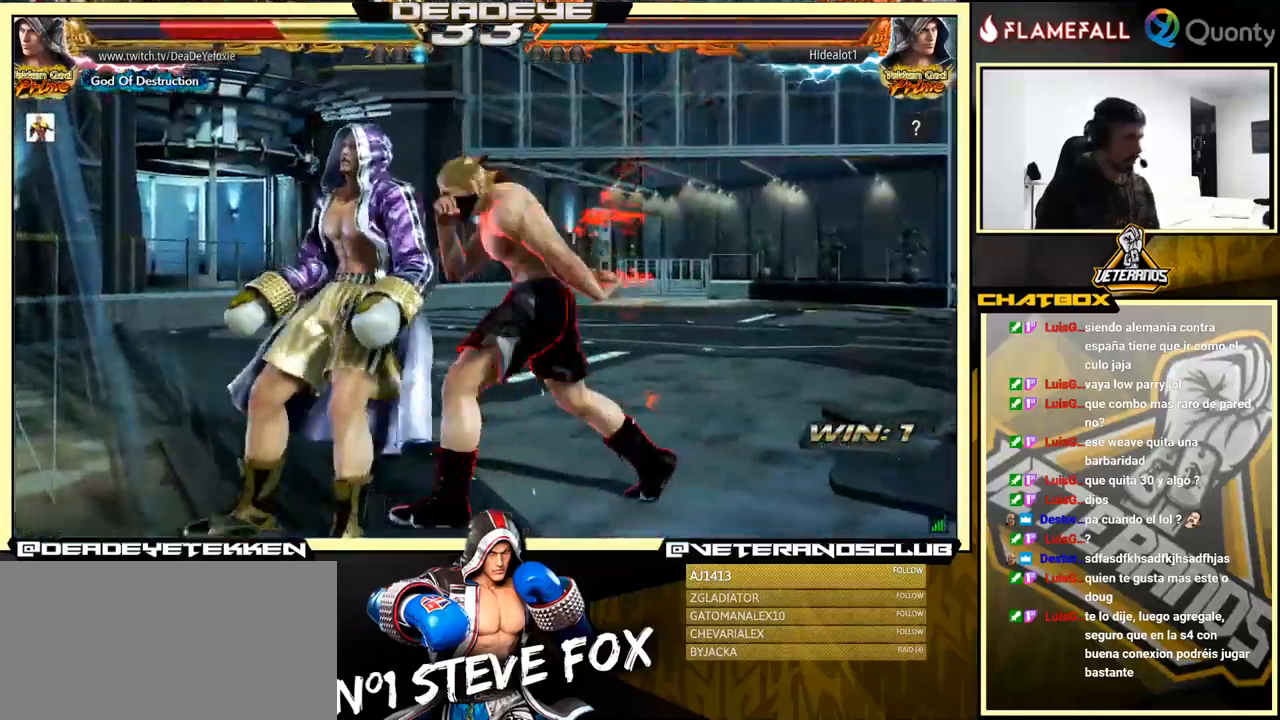
{"buttons": [], "left_stick": "center", "events": [[33, "SQUARE", "down"], [100, "SQUARE", "up"], [167, "SQUARE", "down"], [233, "SQUARE", "up"], [300, "SQUARE", "down"], [383, "SQUARE", "up"]]}
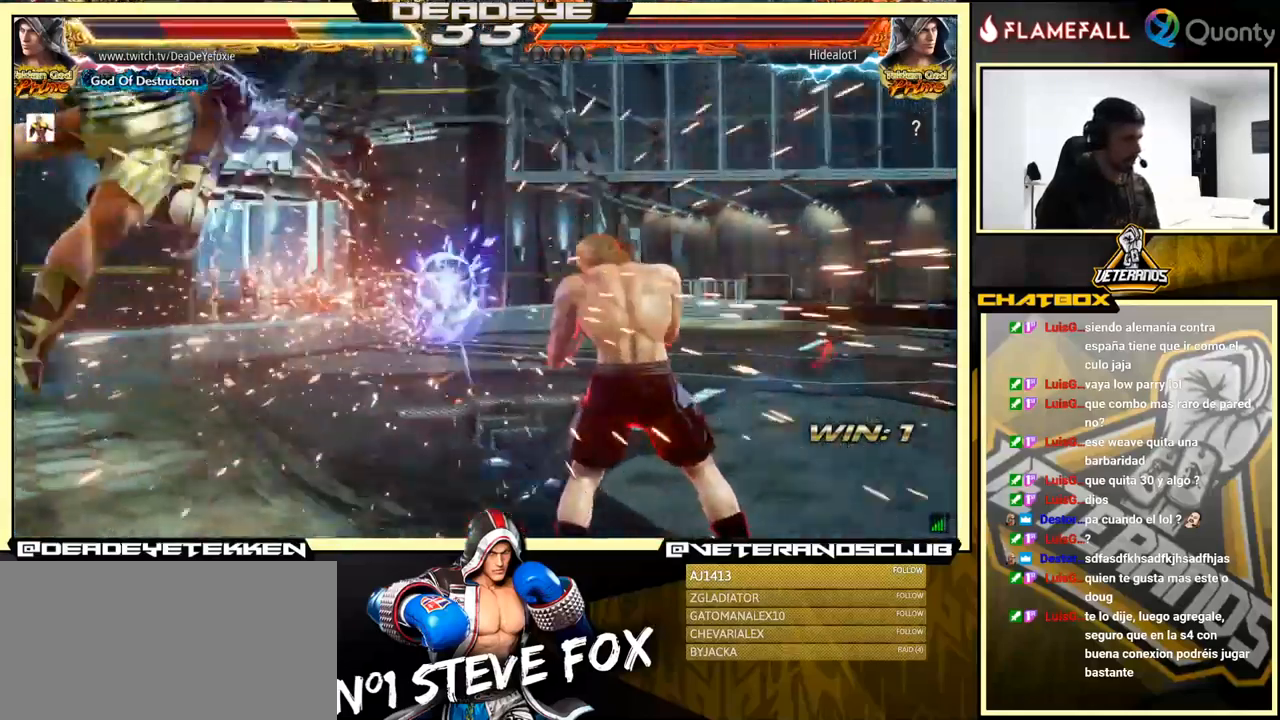
{"buttons": [], "left_stick": "center", "events": []}
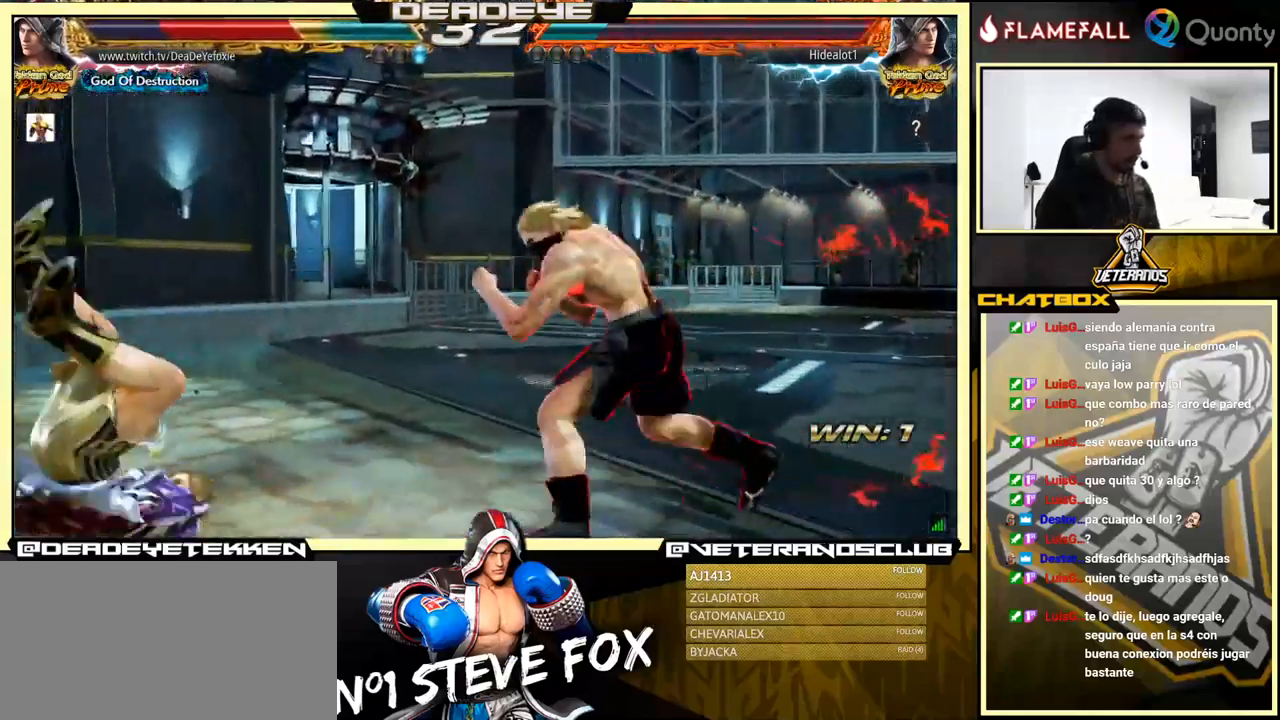
{"buttons": [], "left_stick": "center", "events": []}
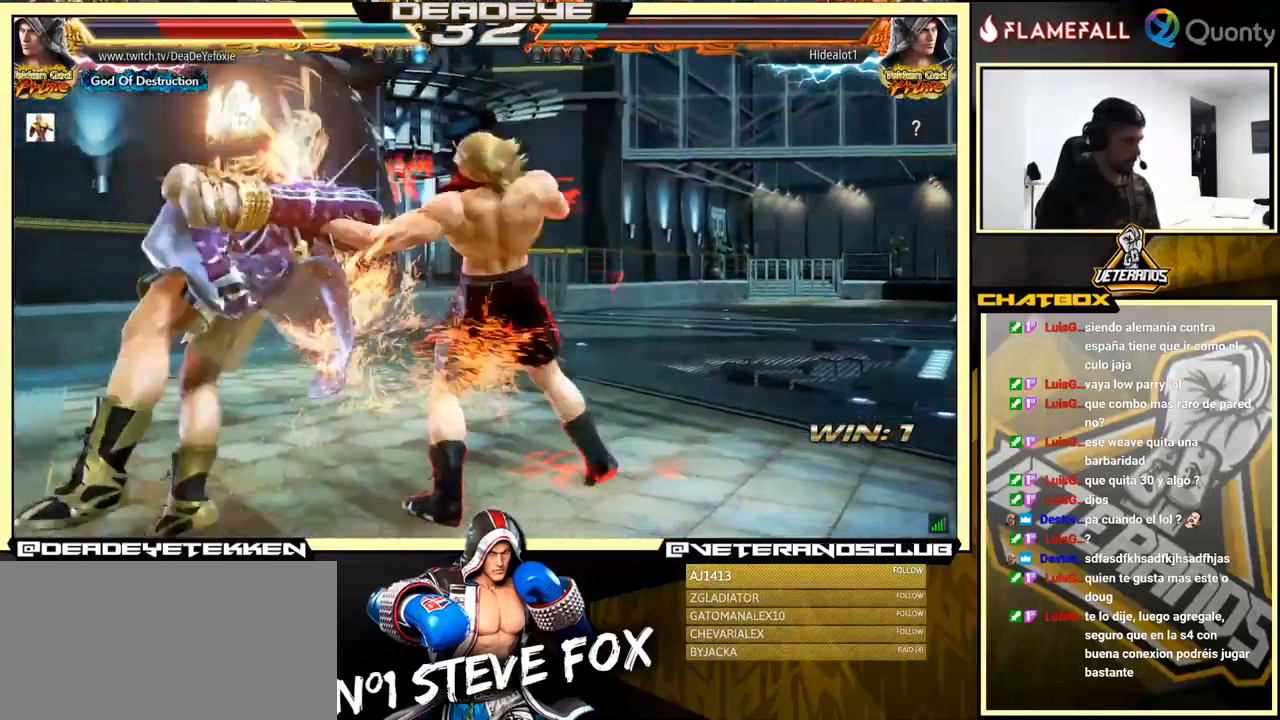
{"buttons": [], "left_stick": "center", "events": []}
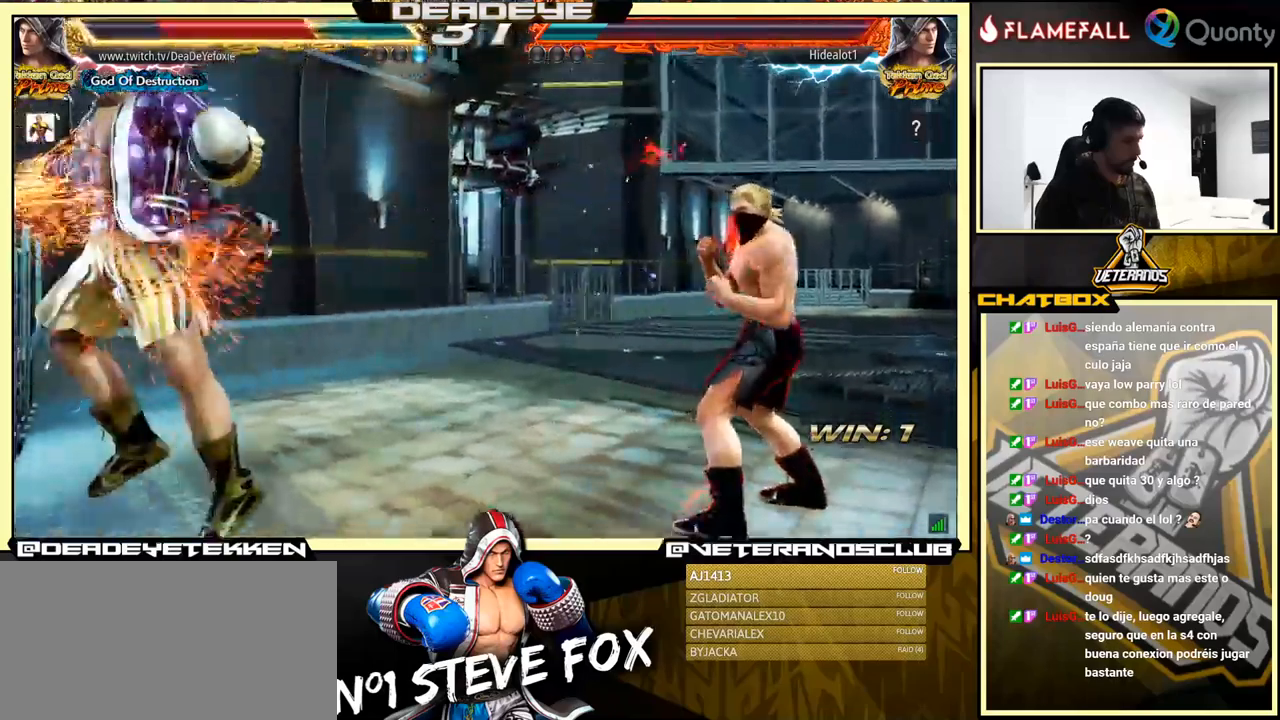
{"buttons": [], "left_stick": "center", "events": []}
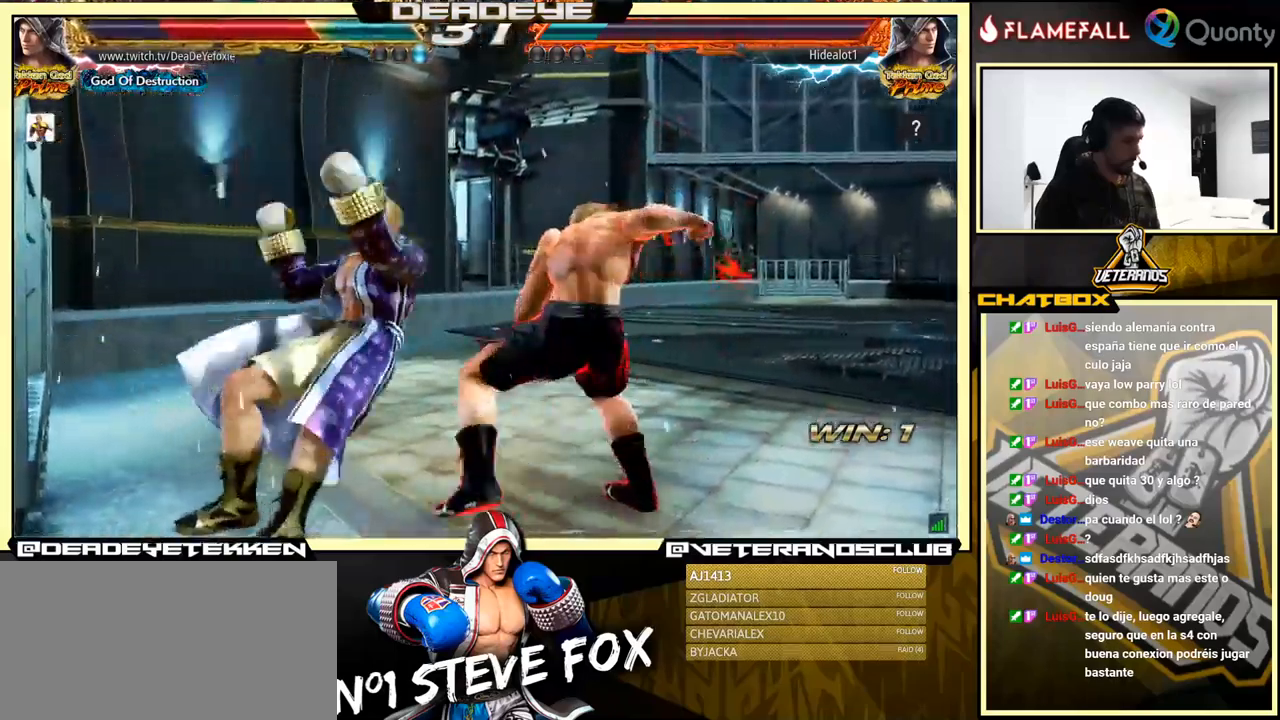
{"buttons": [], "left_stick": "center", "events": [[234, "SQUARE", "down"], [334, "SQUARE", "up"]]}
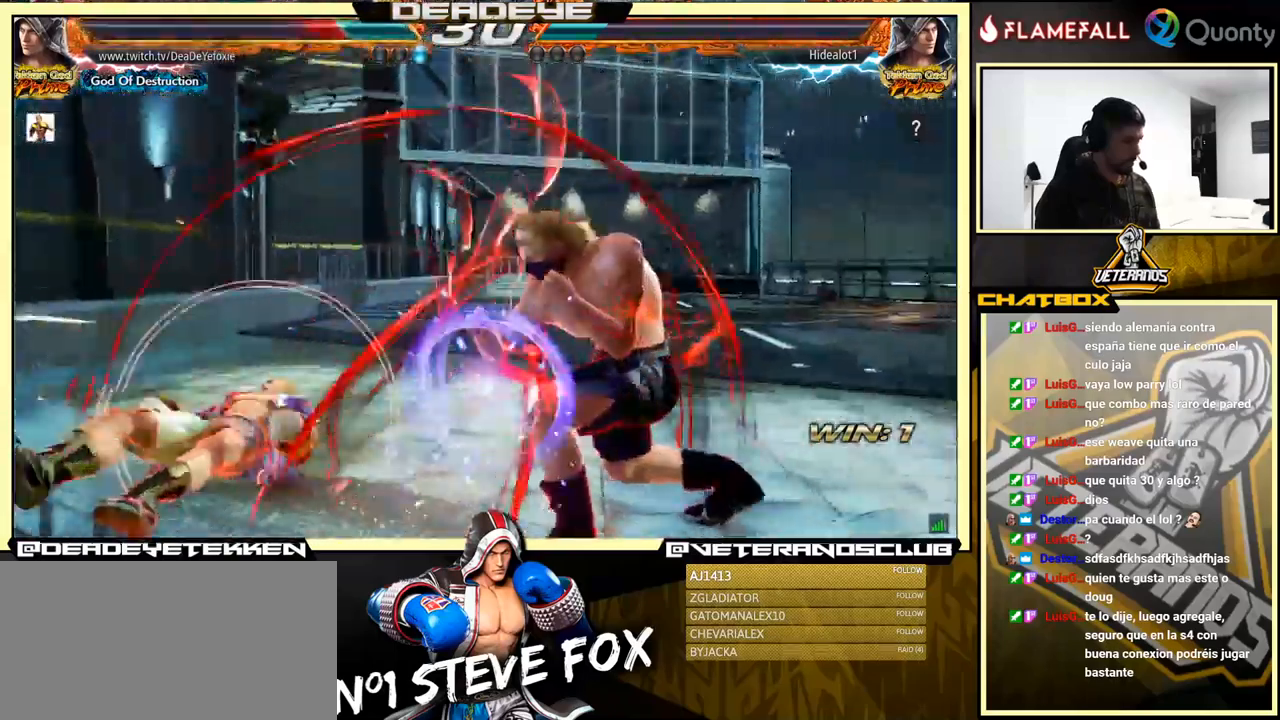
{"buttons": [], "left_stick": "left", "events": [[100, "left_stick", "left"], [417, "left_stick", "center"], [467, "left_stick", "left"]]}
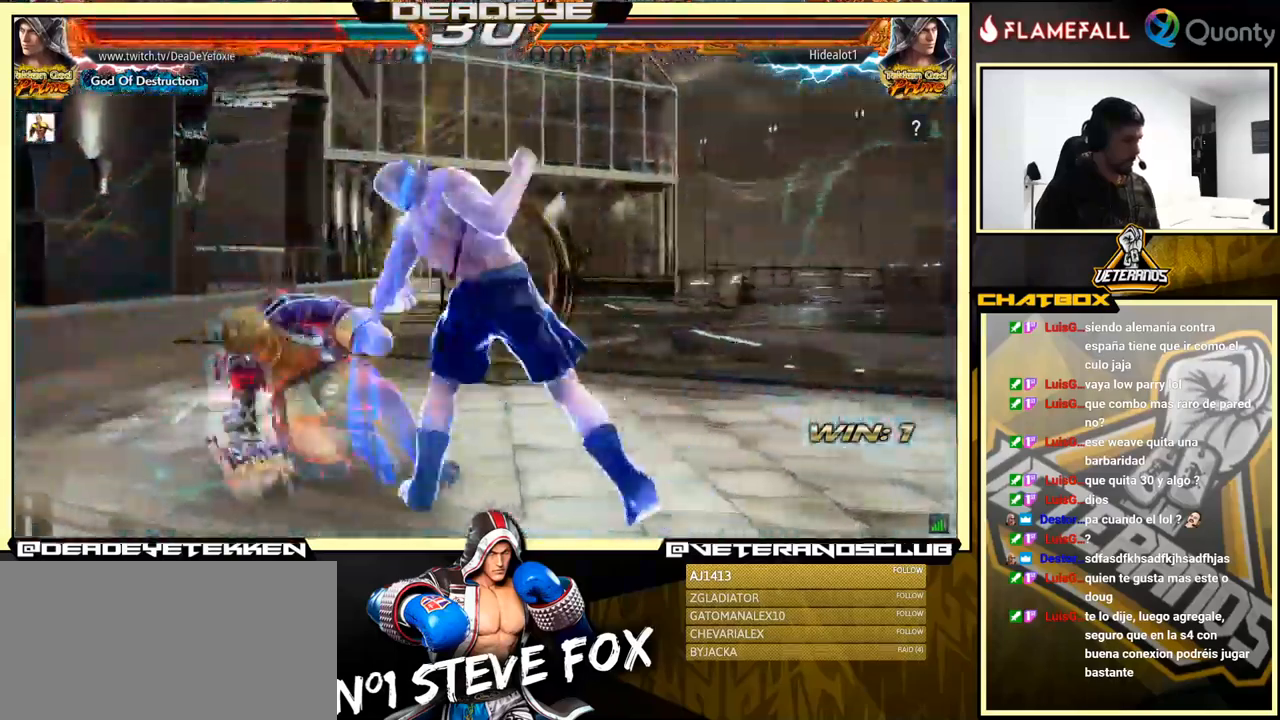
{"buttons": [], "left_stick": "left", "events": []}
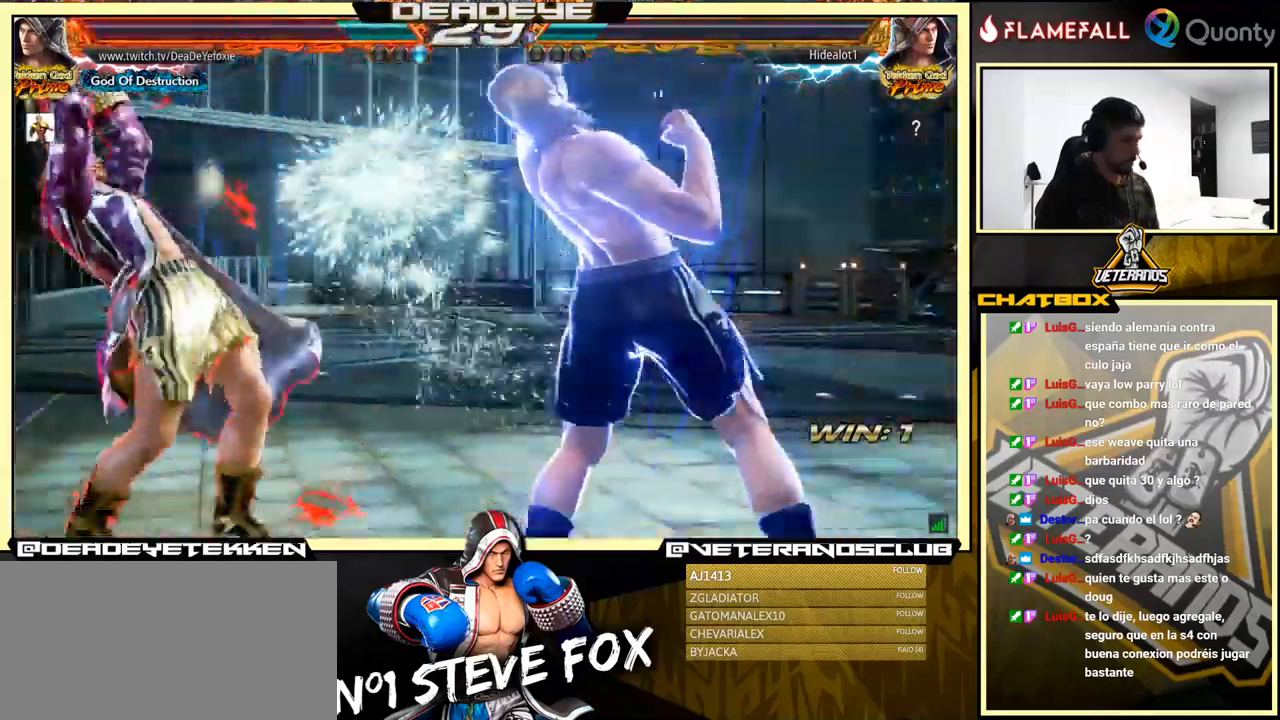
{"buttons": [], "left_stick": "left", "events": [[84, "left_stick", "center"], [317, "left_stick", "left"], [400, "left_stick", "center"], [467, "left_stick", "left"]]}
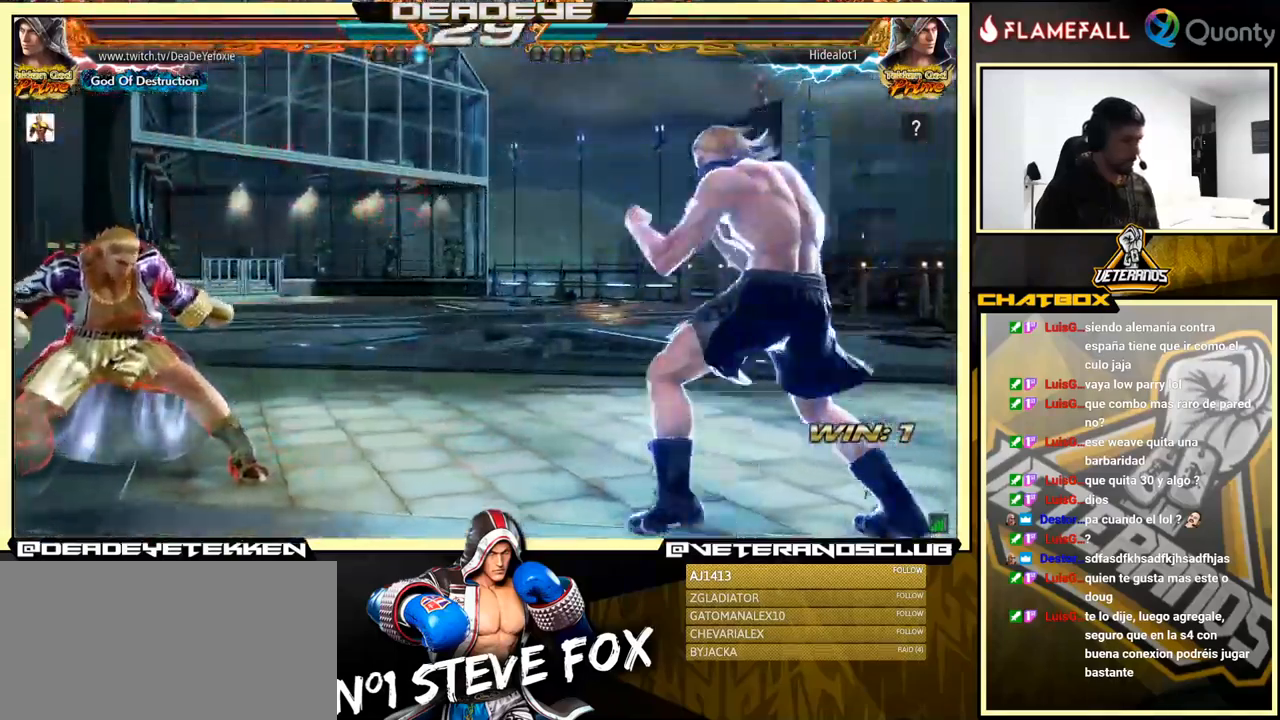
{"buttons": [], "left_stick": "left", "events": [[150, "left_stick", "down"], [234, "left_stick", "left"]]}
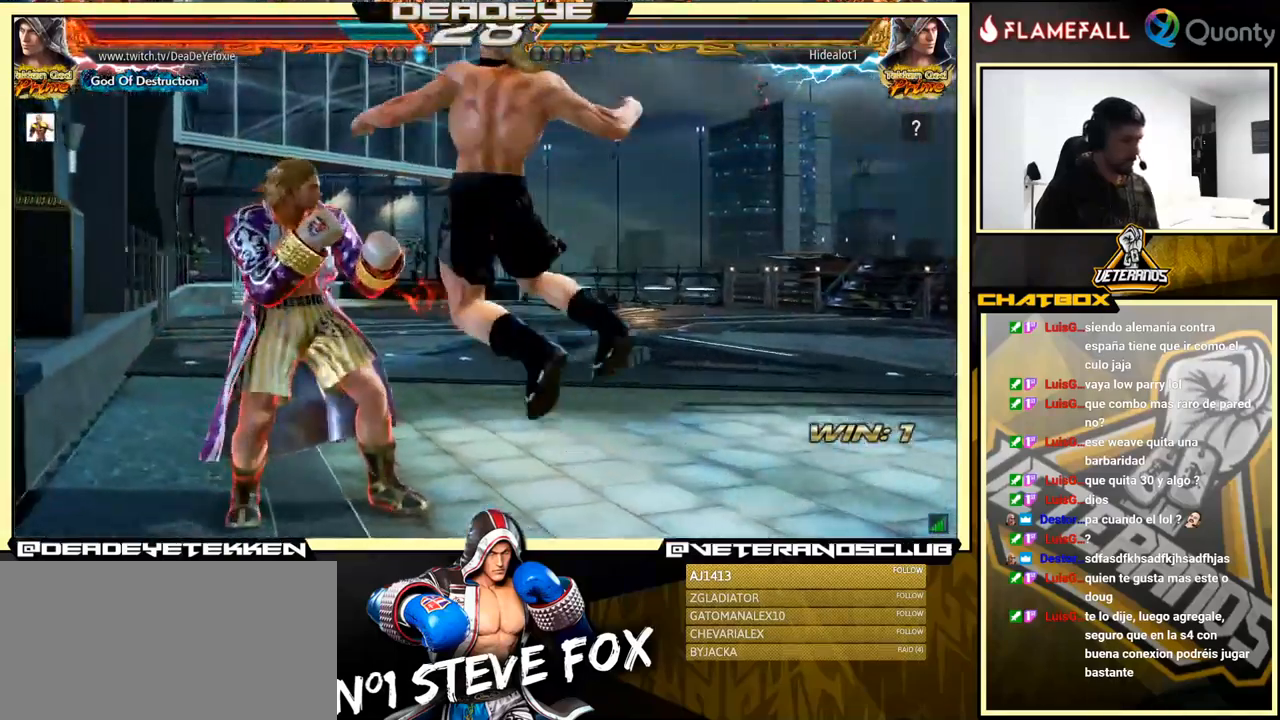
{"buttons": [], "left_stick": "center", "events": [[367, "left_stick", "center"]]}
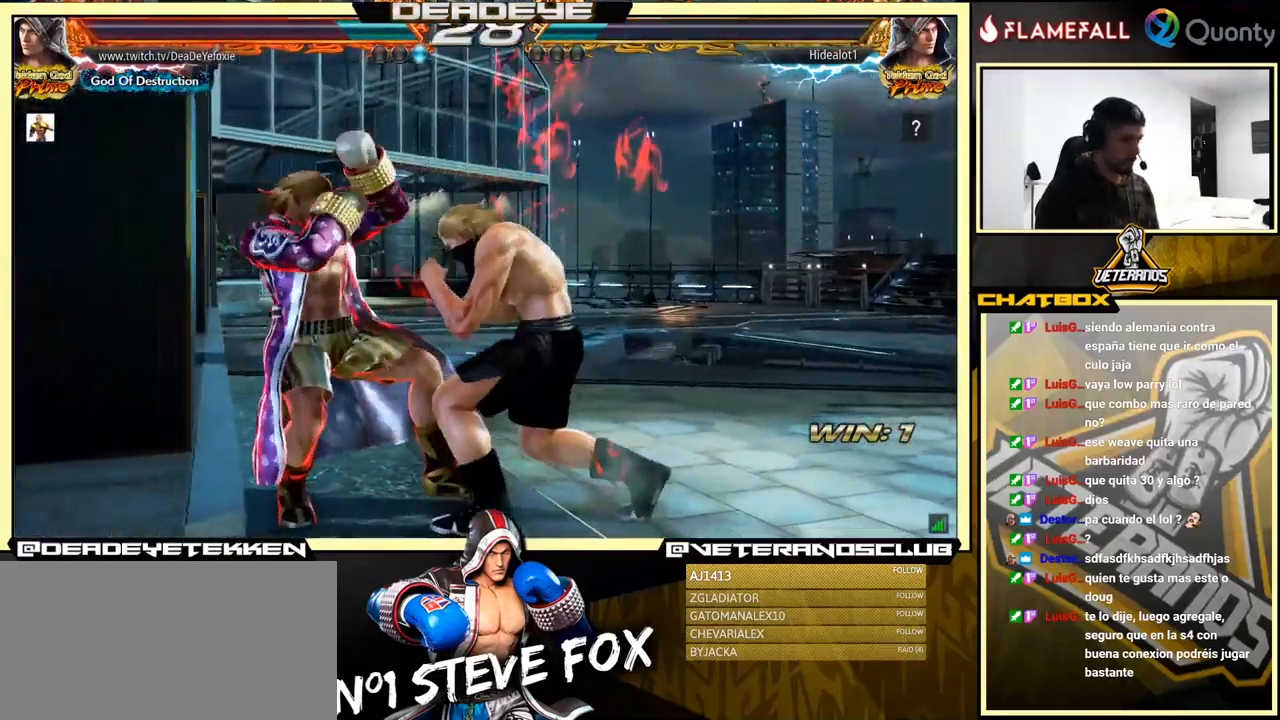
{"buttons": ["R1"], "left_stick": "left", "events": [[200, "left_stick", "left"], [284, "R1", "down"], [317, "R1", "up"], [384, "R1", "down"], [417, "R1", "up"], [484, "R1", "down"]]}
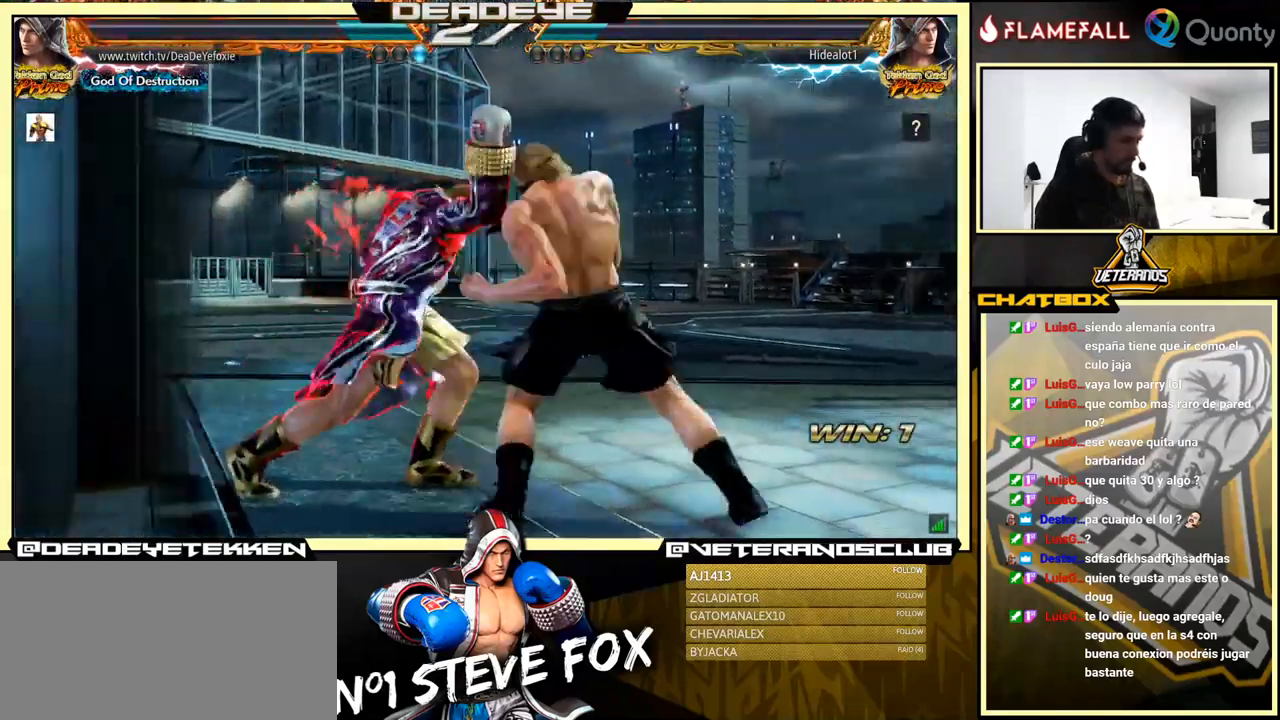
{"buttons": [], "left_stick": "left", "events": [[17, "R1", "up"], [67, "R1", "down"], [150, "R1", "up"], [184, "R1", "down"], [250, "R1", "up"]]}
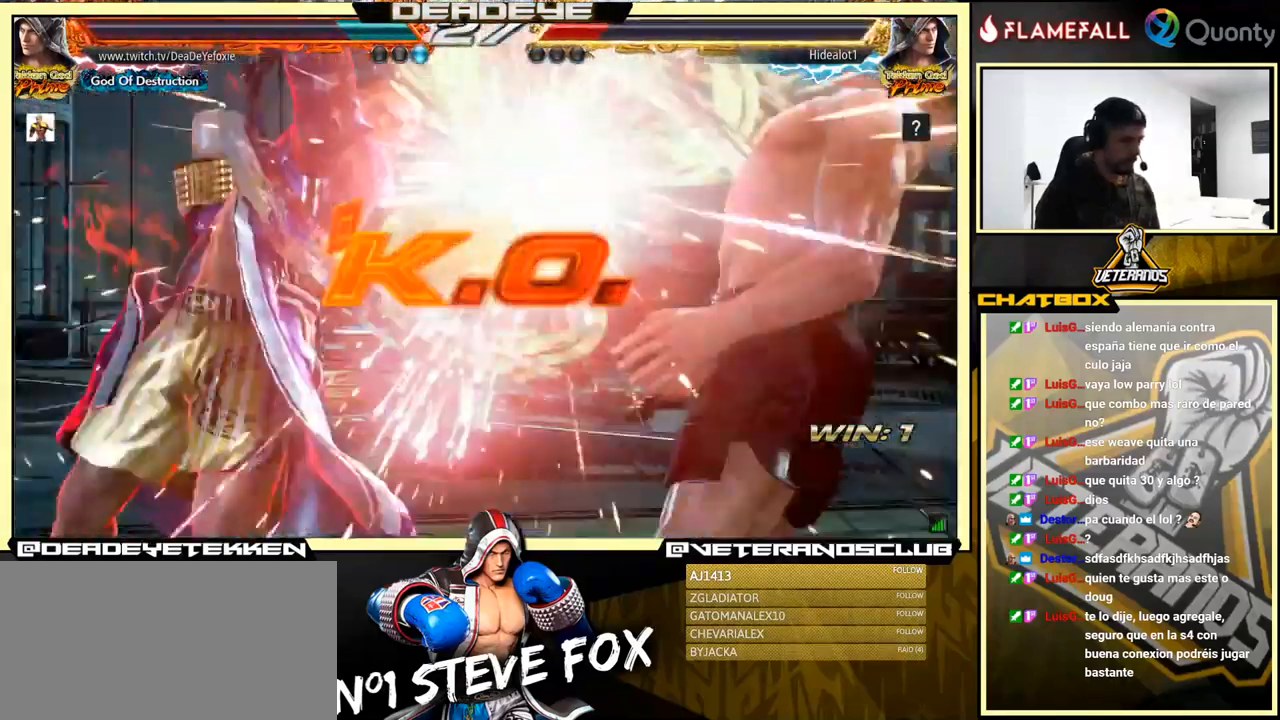
{"buttons": [], "left_stick": "center", "events": [[84, "R1", "down"], [84, "left_stick", "down"], [100, "R1", "up"], [184, "R1", "down"], [284, "R1", "up"], [317, "left_stick", "center"]]}
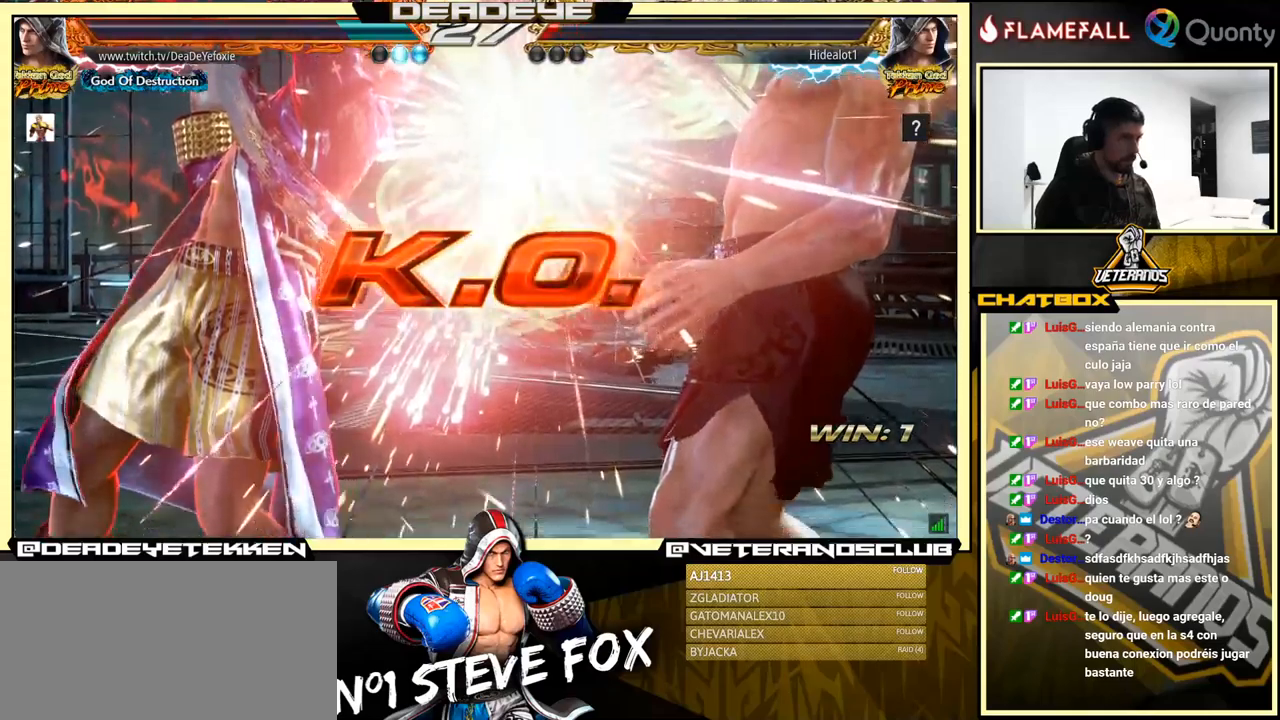
{"buttons": [], "left_stick": "center", "events": []}
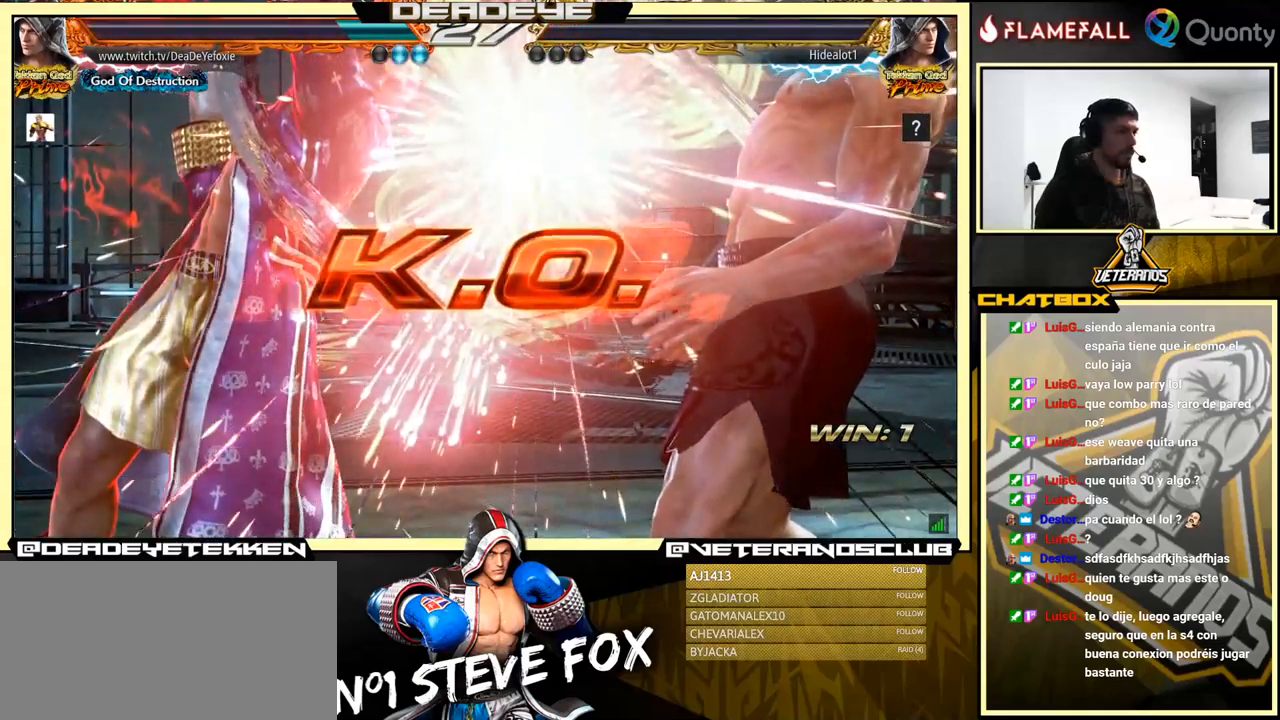
{"buttons": [], "left_stick": "center", "events": []}
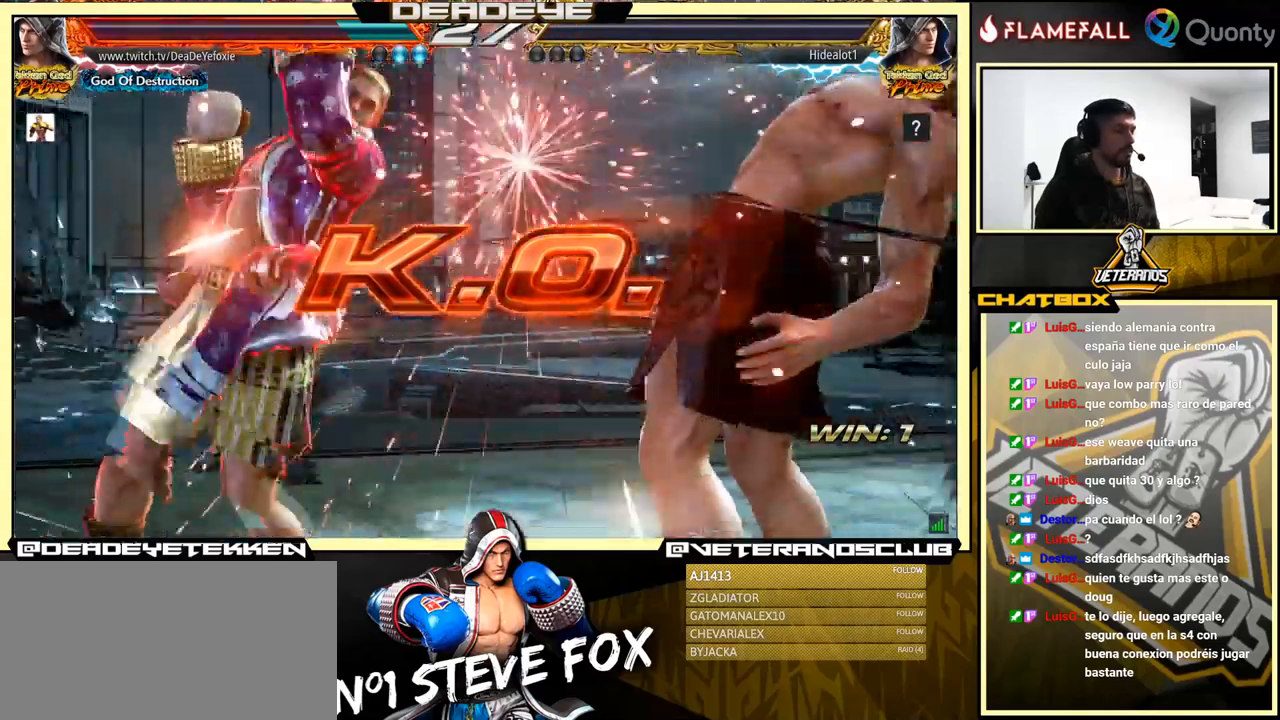
{"buttons": [], "left_stick": "down-right", "events": [[166, "left_stick", "down-right"], [216, "R1", "down"], [266, "R1", "up"], [300, "R1", "down"], [333, "R1", "up"], [366, "R1", "down"], [450, "R1", "up"]]}
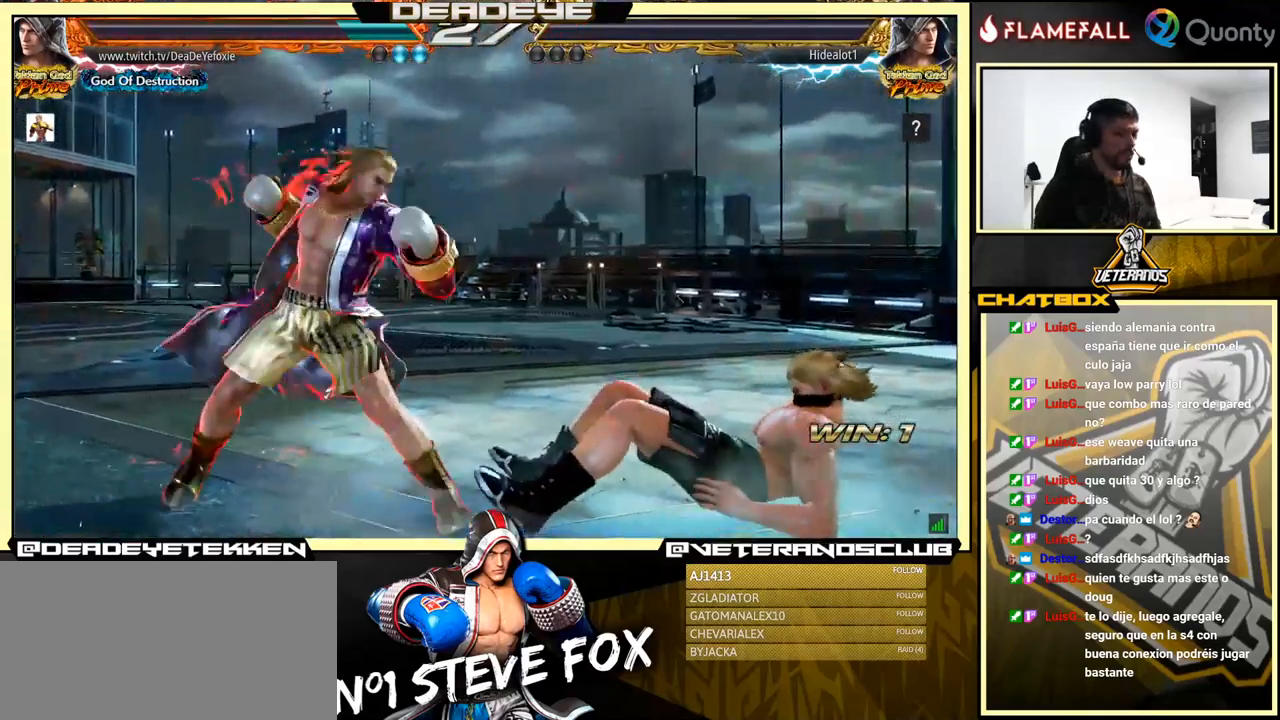
{"buttons": [], "left_stick": "center", "events": [[50, "left_stick", "left"], [200, "left_stick", "center"]]}
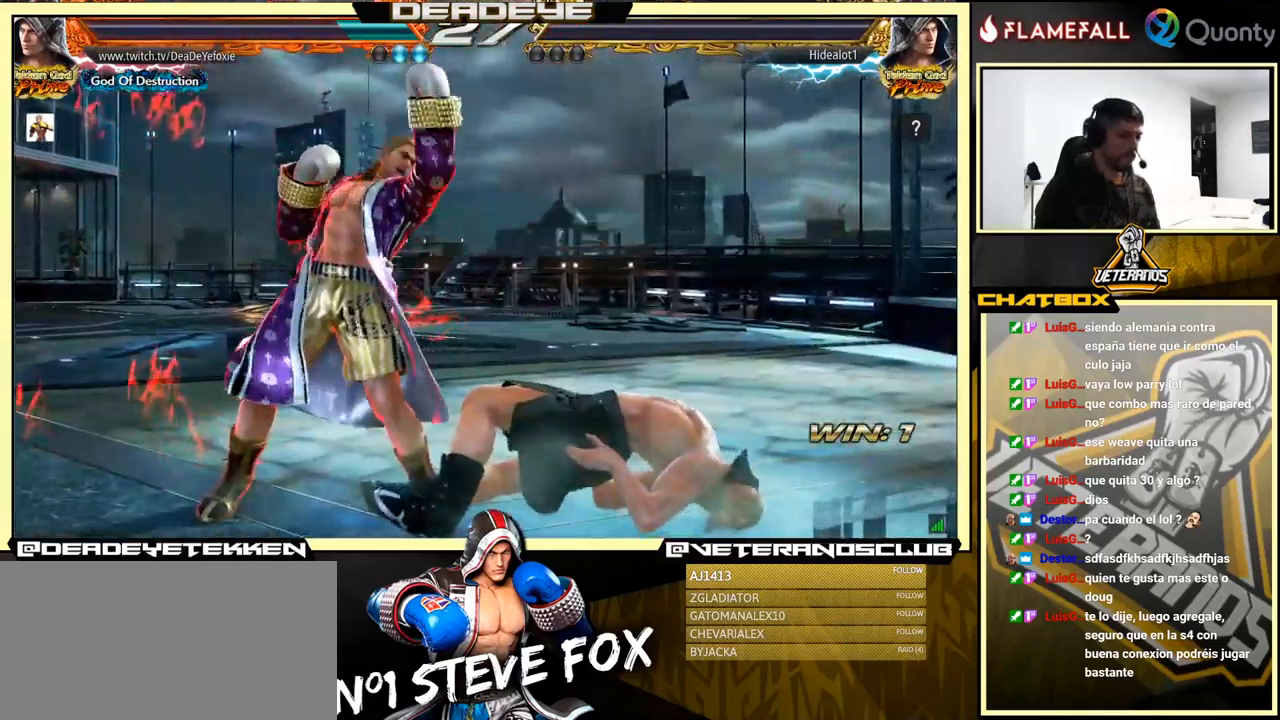
{"buttons": [], "left_stick": "center", "events": []}
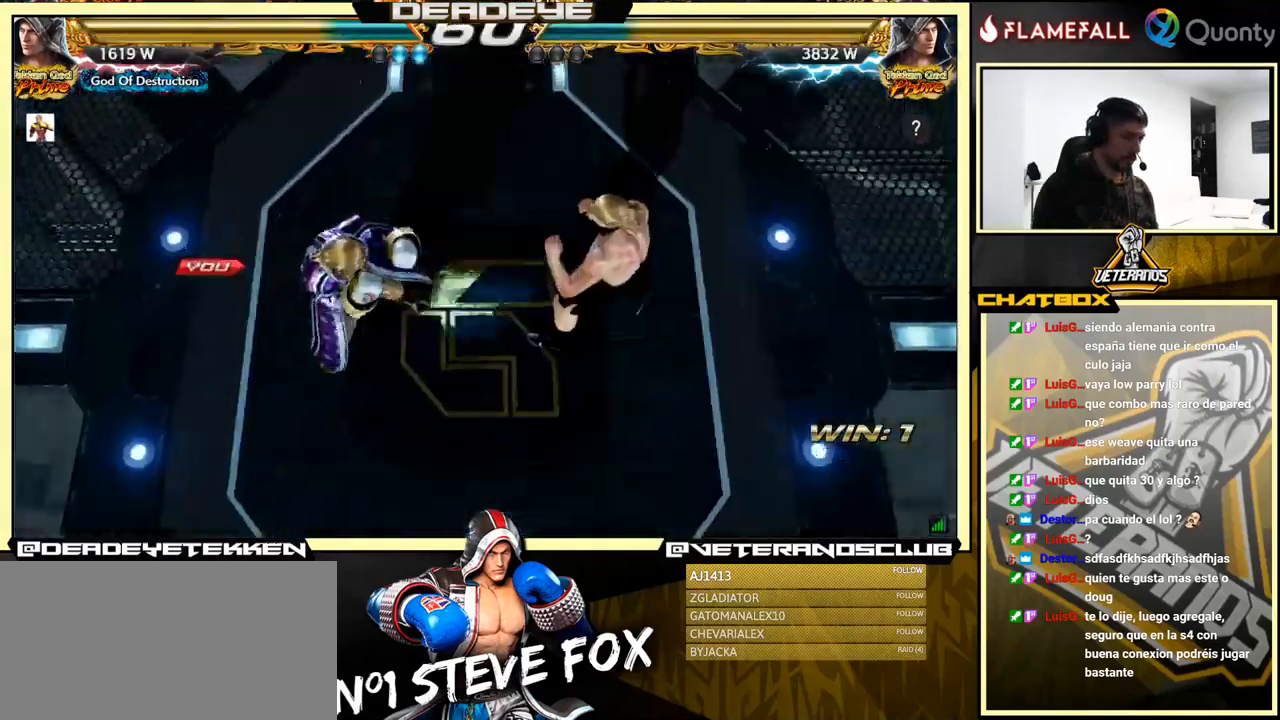
{"buttons": [], "left_stick": "center", "events": []}
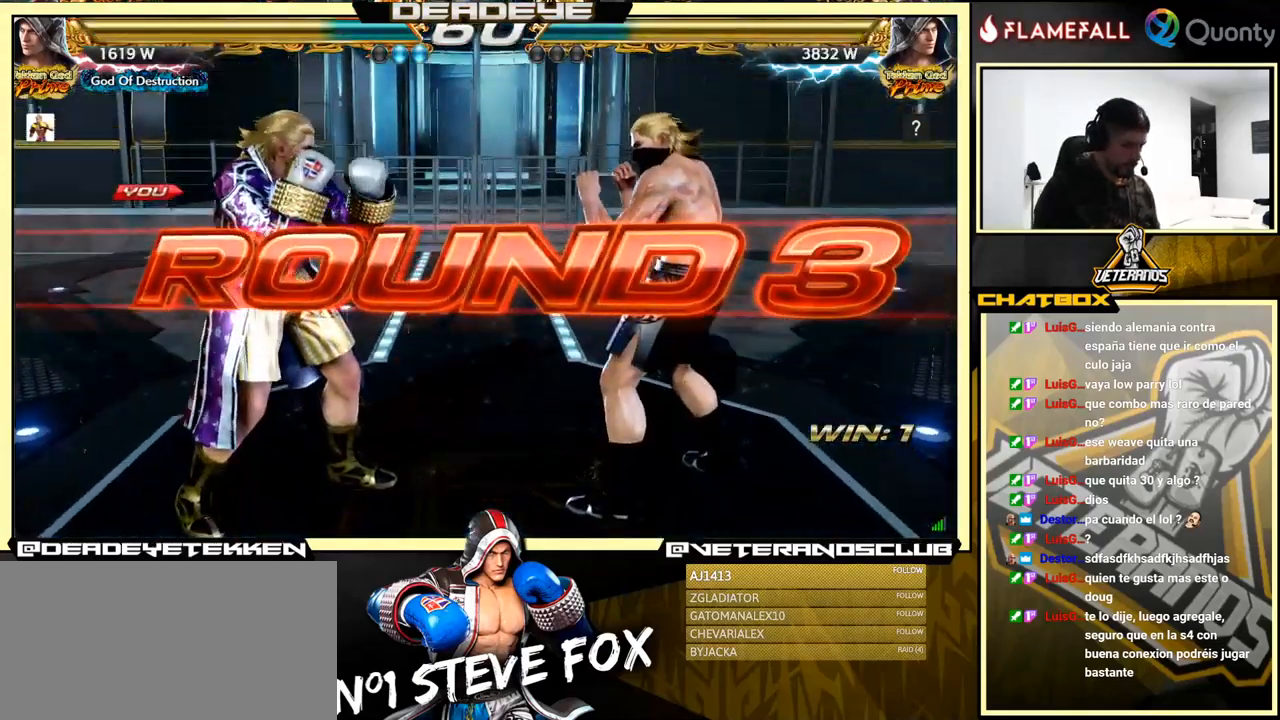
{"buttons": [], "left_stick": "center", "events": [[200, "L2", "down"], [216, "CIRCLE", "down"], [216, "R2", "down"], [216, "SQUARE", "down"], [250, "TRIANGLE", "down"], [300, "CROSS", "down"], [350, "CIRCLE", "up"], [366, "R2", "up"], [383, "CROSS", "up"], [383, "SQUARE", "up"], [400, "L2", "up"], [416, "TRIANGLE", "up"]]}
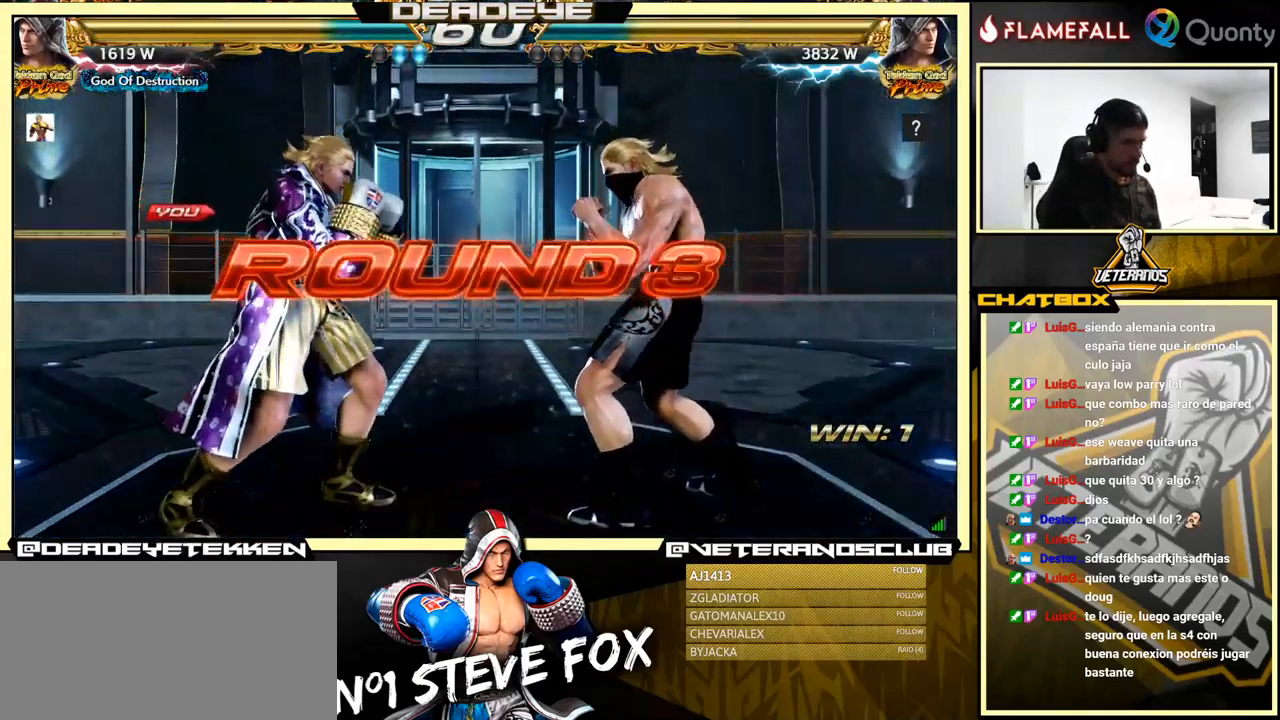
{"buttons": [], "left_stick": "center", "events": []}
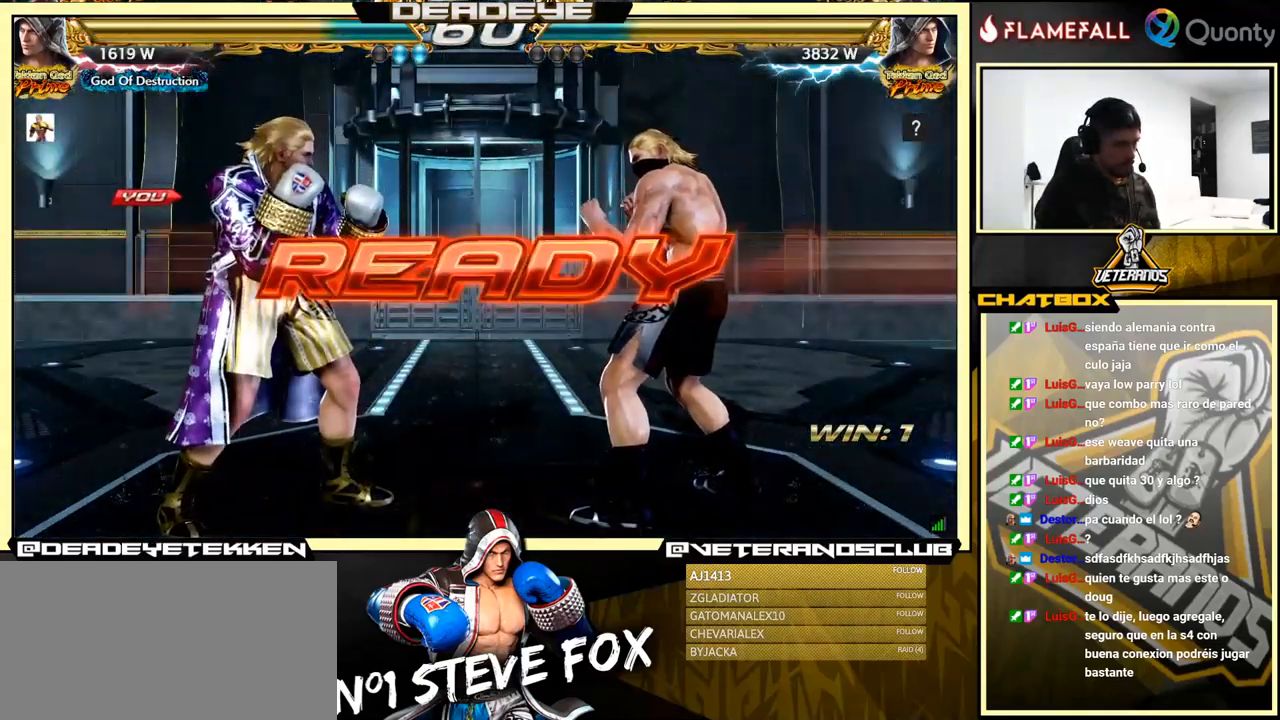
{"buttons": [], "left_stick": "left", "events": [[200, "left_stick", "left"], [250, "left_stick", "center"], [366, "left_stick", "left"], [433, "left_stick", "center"], [500, "left_stick", "left"]]}
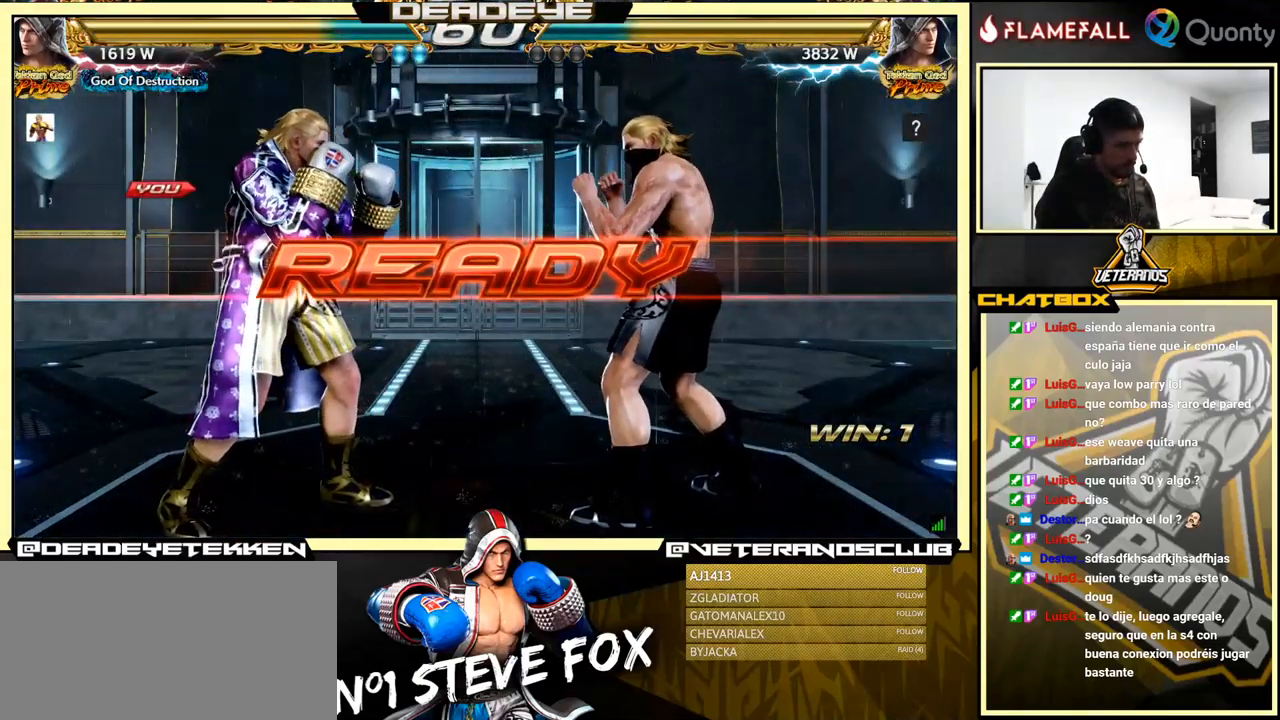
{"buttons": [], "left_stick": "center", "events": [[66, "left_stick", "center"]]}